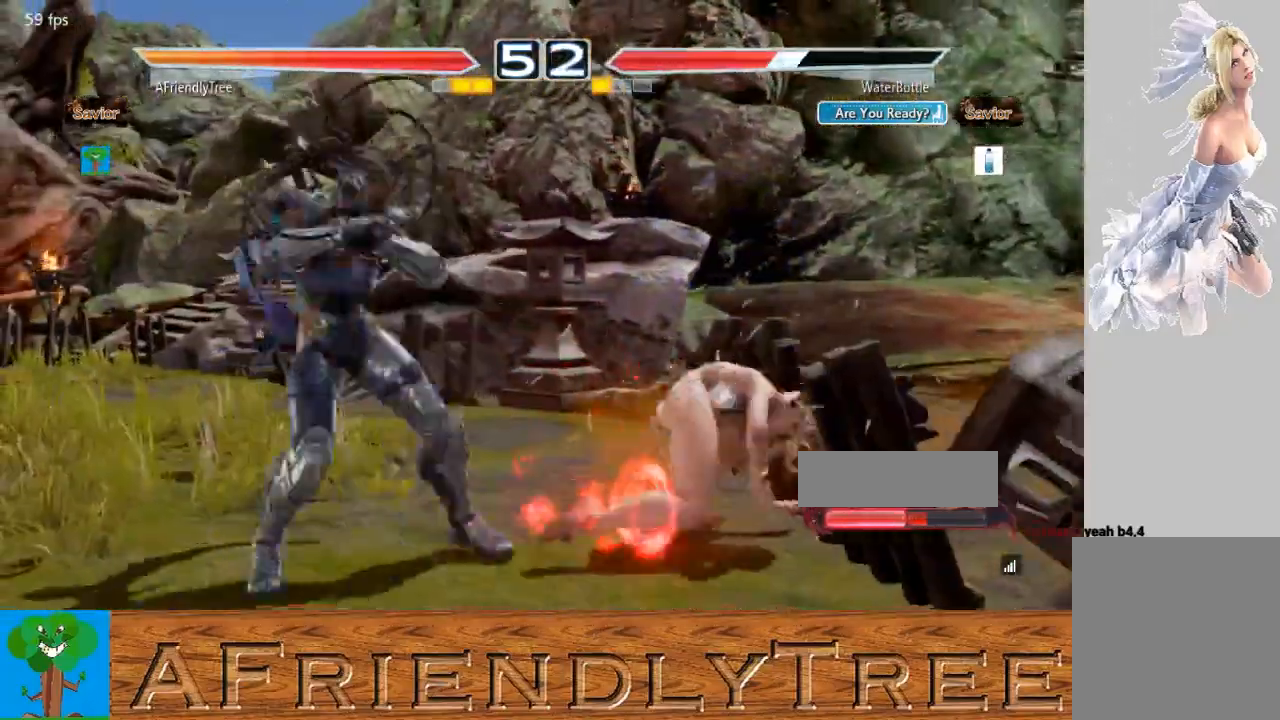
Gameplay with a controller (arcade stick); each line is a JSON object with the inputs held at the frame after it. "events" lists button and stick changes between this image and that frame as [ms after this image, input, new state], when the widget could be followed in between. Not read: L3 R3.
{"buttons": [], "left_stick": "center", "events": []}
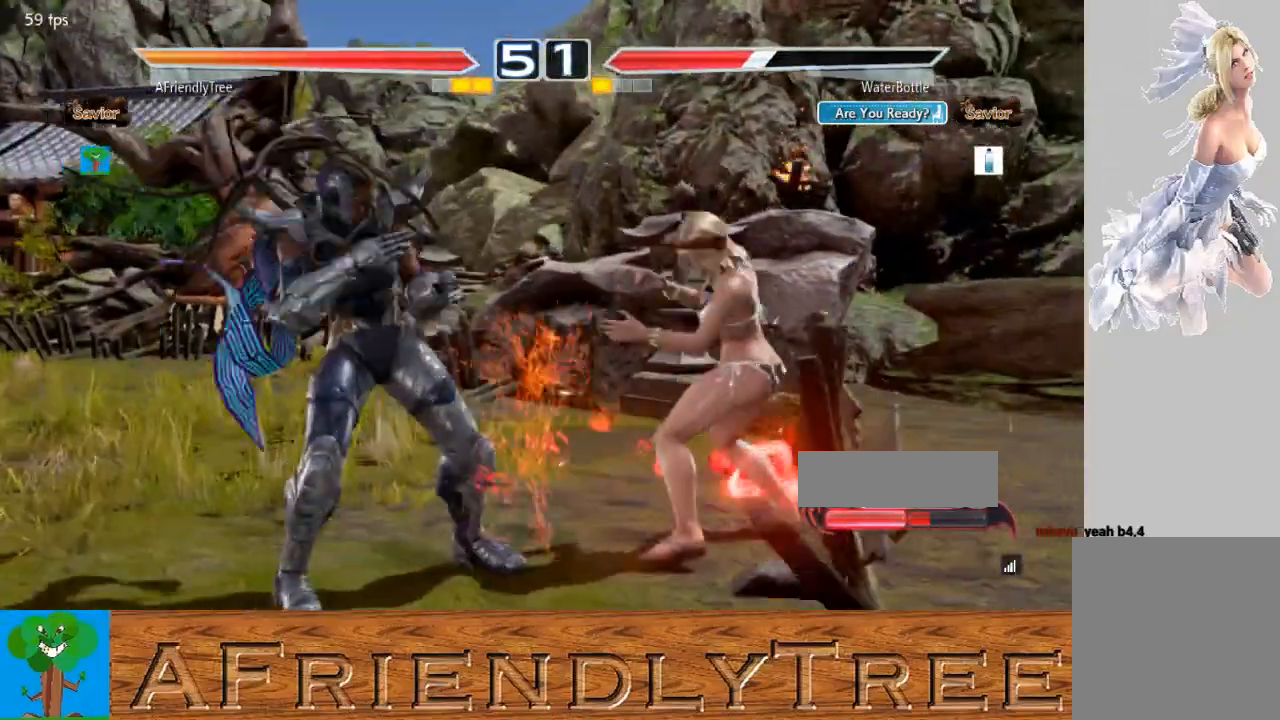
{"buttons": [], "left_stick": "center", "events": [[67, "left_stick", "down-right"], [100, "CIRCLE", "down"], [200, "CIRCLE", "up"], [267, "CIRCLE", "down"], [400, "CIRCLE", "up"], [467, "left_stick", "center"]]}
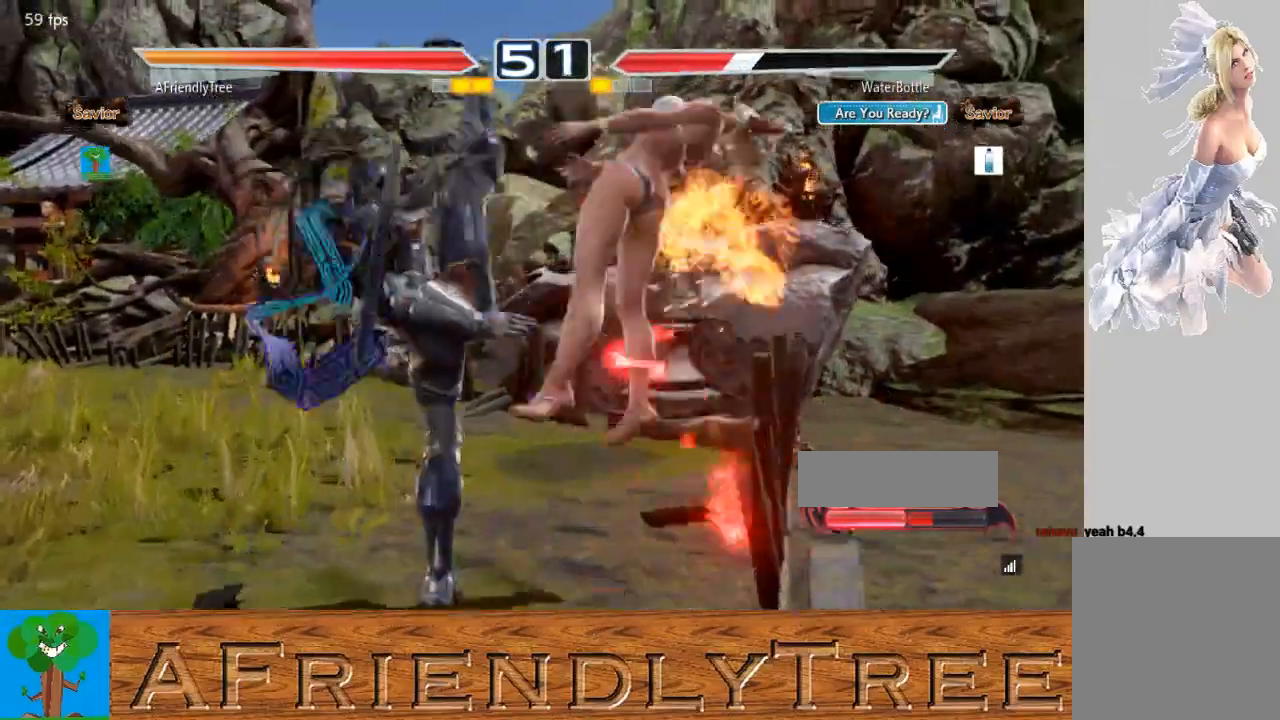
{"buttons": [], "left_stick": "center", "events": [[300, "CROSS", "down"], [400, "CROSS", "up"]]}
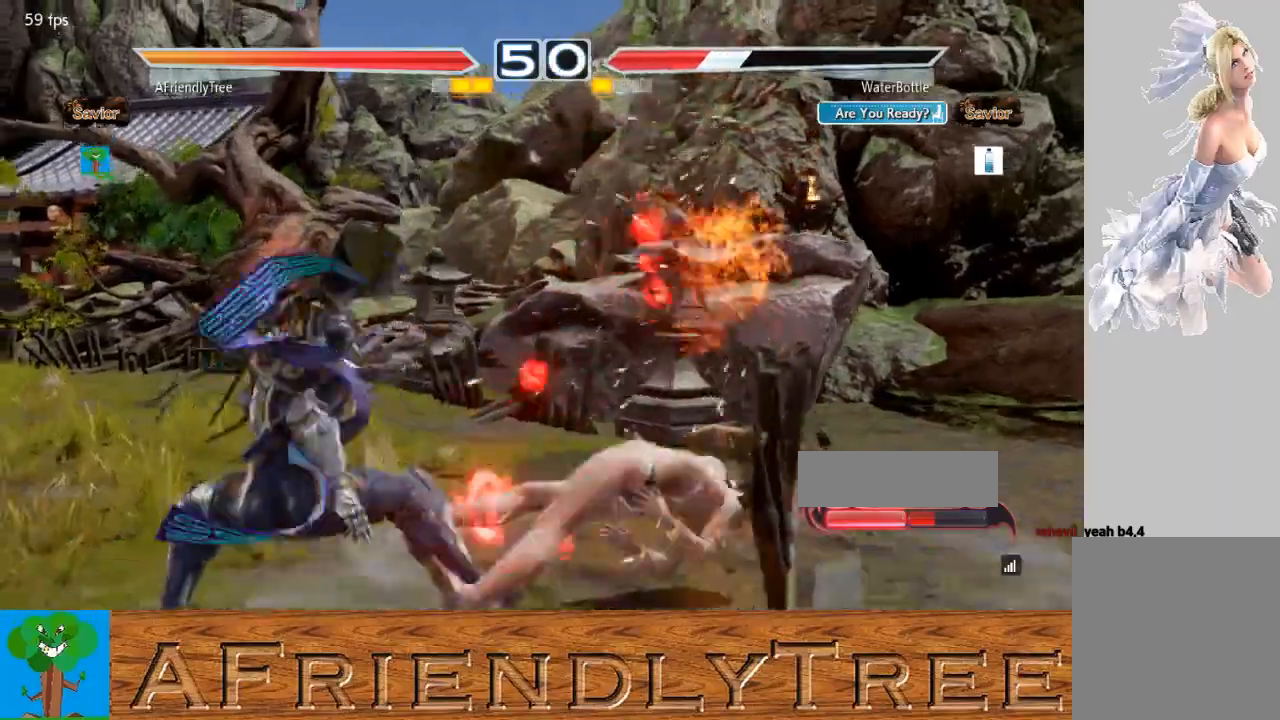
{"buttons": [], "left_stick": "center", "events": []}
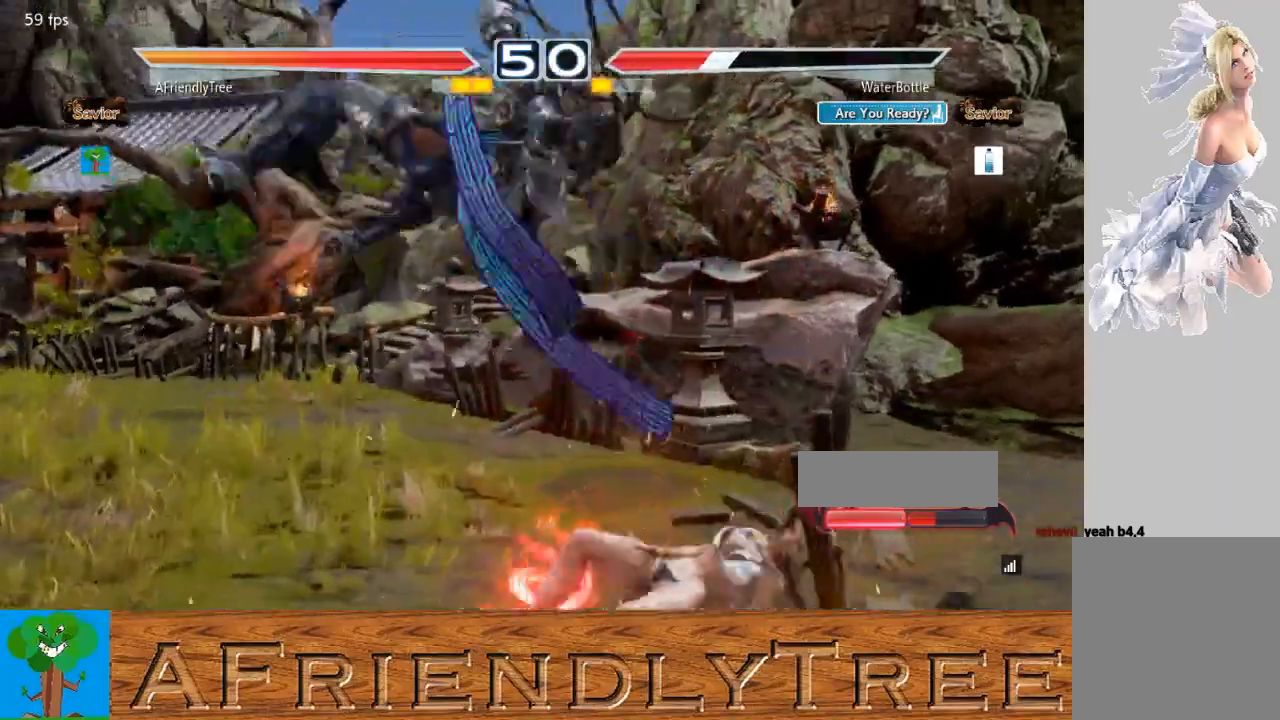
{"buttons": [], "left_stick": "center", "events": []}
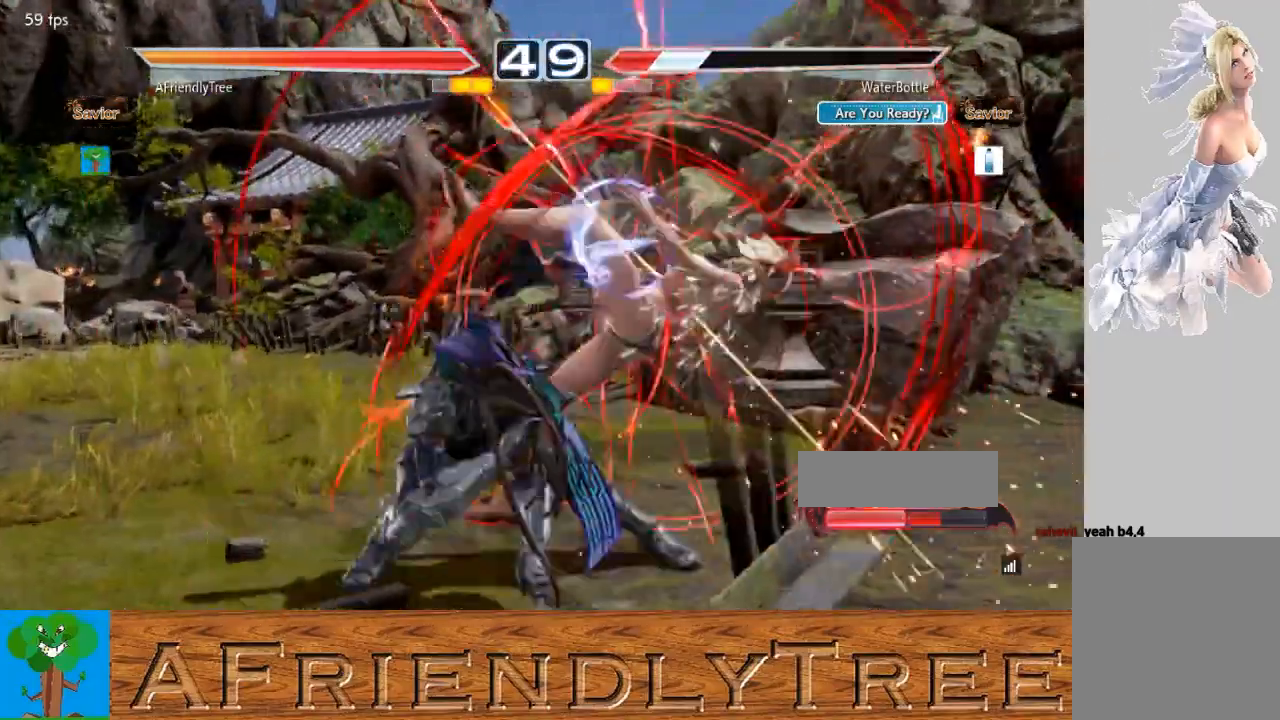
{"buttons": [], "left_stick": "center", "events": [[300, "left_stick", "up"], [367, "left_stick", "center"]]}
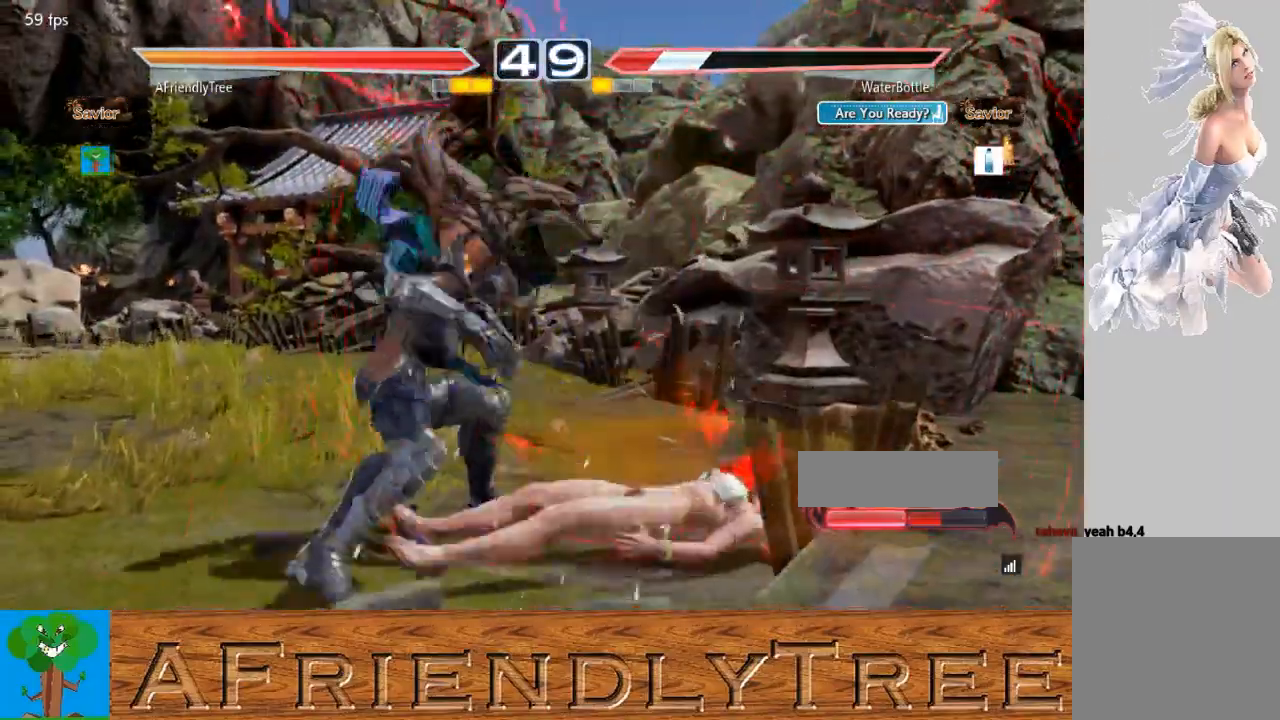
{"buttons": ["CIRCLE"], "left_stick": "down-right", "events": [[100, "CIRCLE", "down"], [100, "left_stick", "down-right"]]}
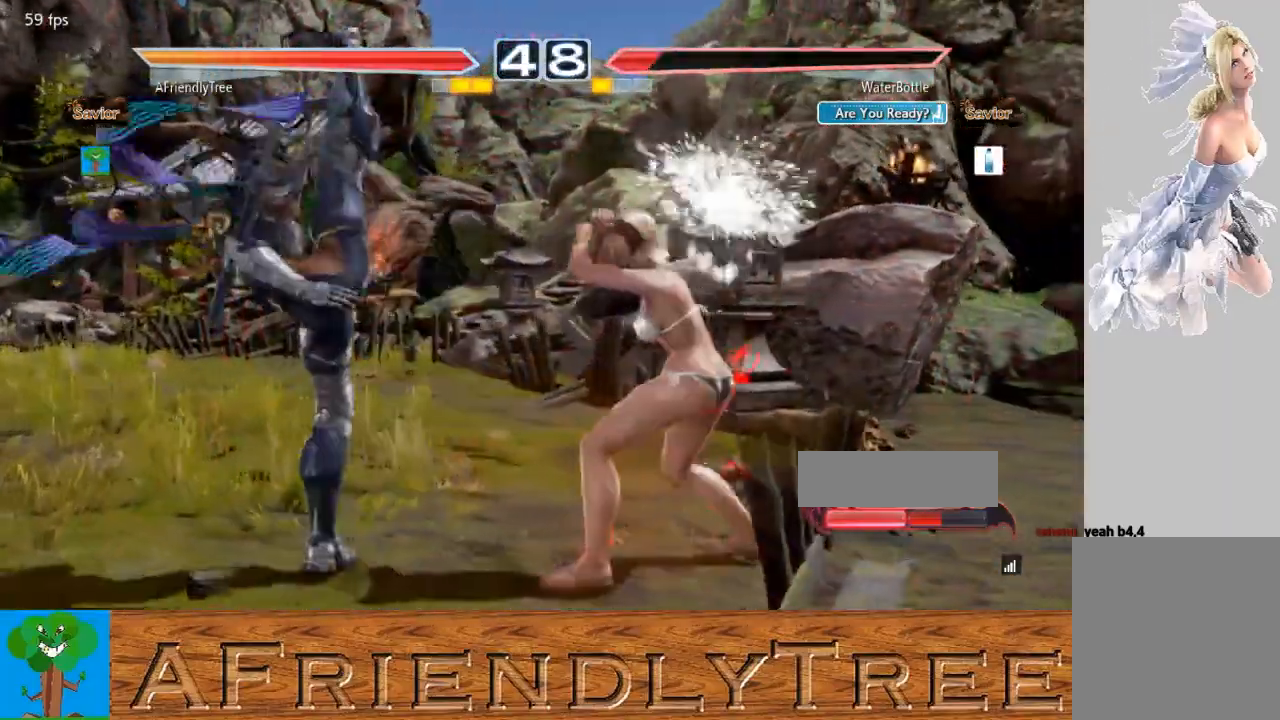
{"buttons": [], "left_stick": "left", "events": [[100, "left_stick", "center"], [133, "CIRCLE", "up"], [300, "left_stick", "left"]]}
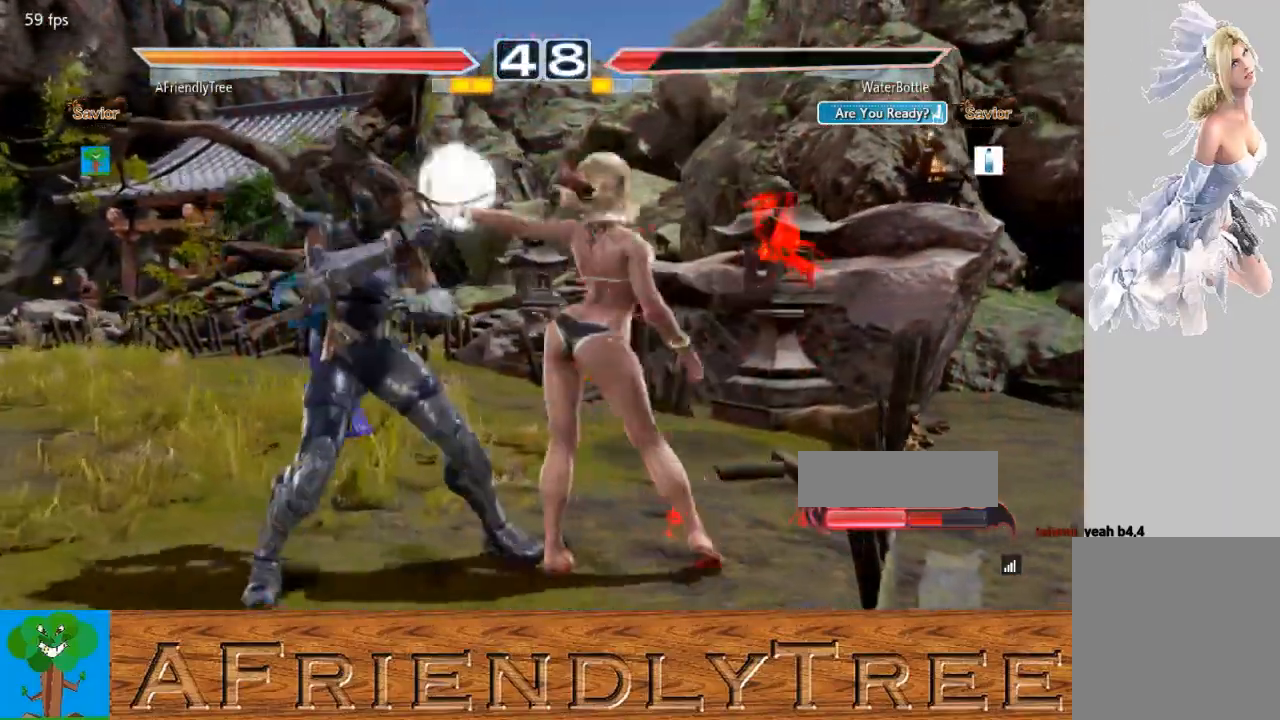
{"buttons": [], "left_stick": "center", "events": [[367, "left_stick", "center"]]}
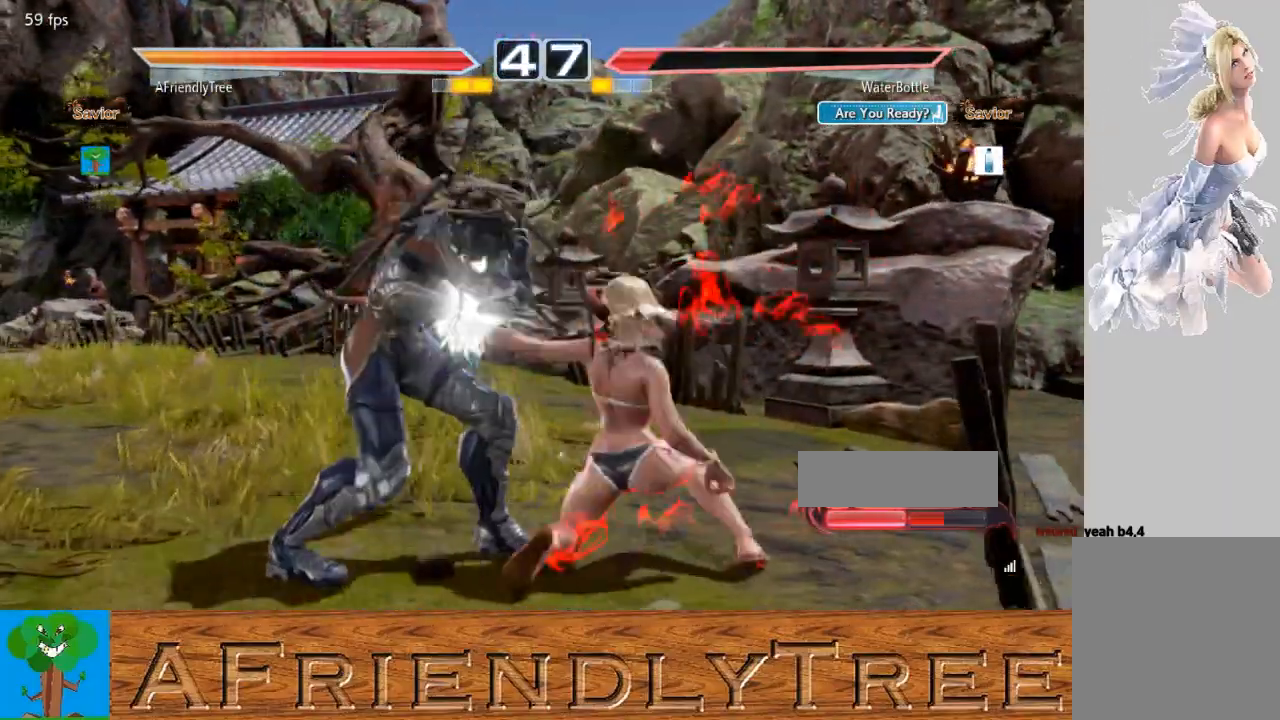
{"buttons": [], "left_stick": "left", "events": [[100, "left_stick", "left"]]}
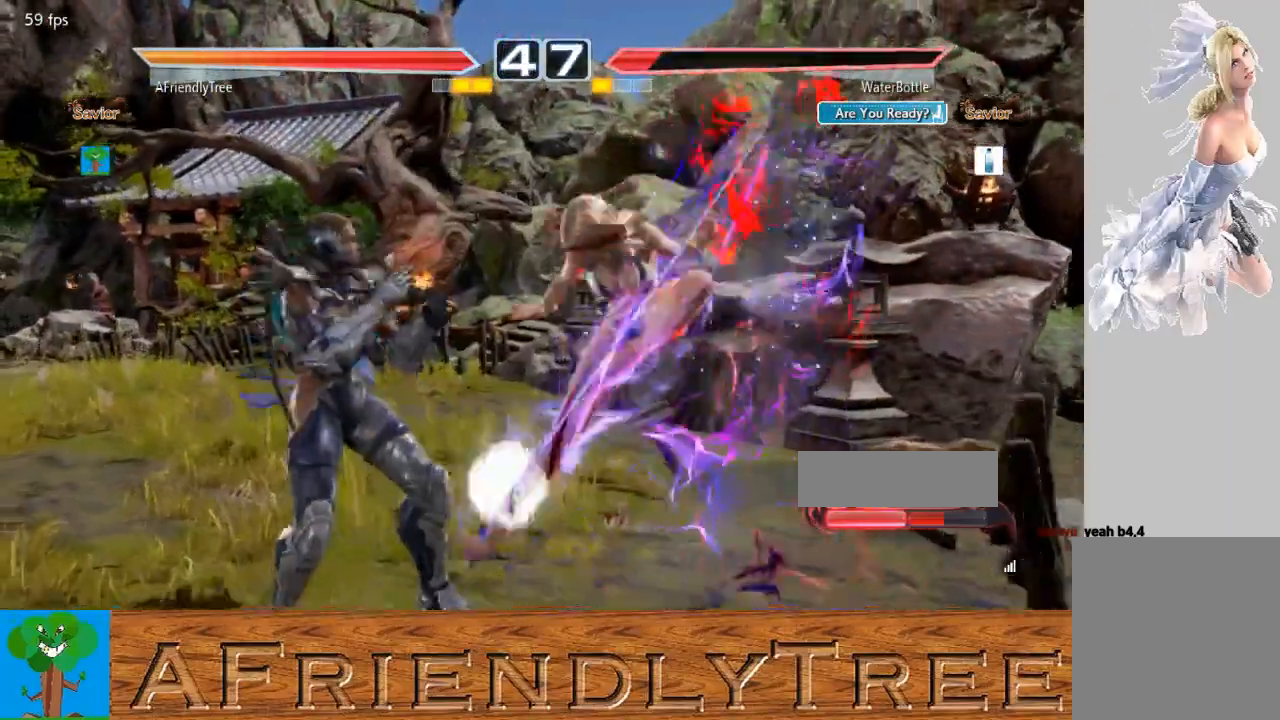
{"buttons": [], "left_stick": "left", "events": [[200, "left_stick", "center"], [300, "left_stick", "left"], [367, "left_stick", "center"], [467, "left_stick", "left"]]}
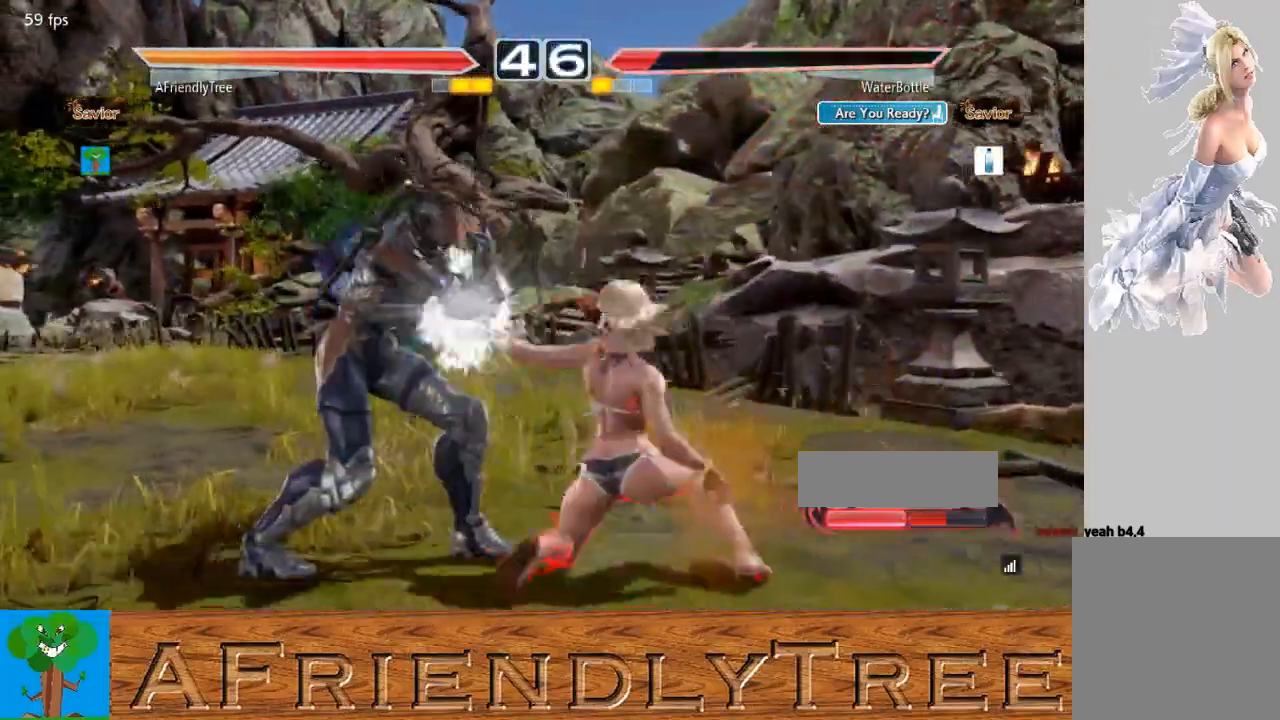
{"buttons": [], "left_stick": "left", "events": []}
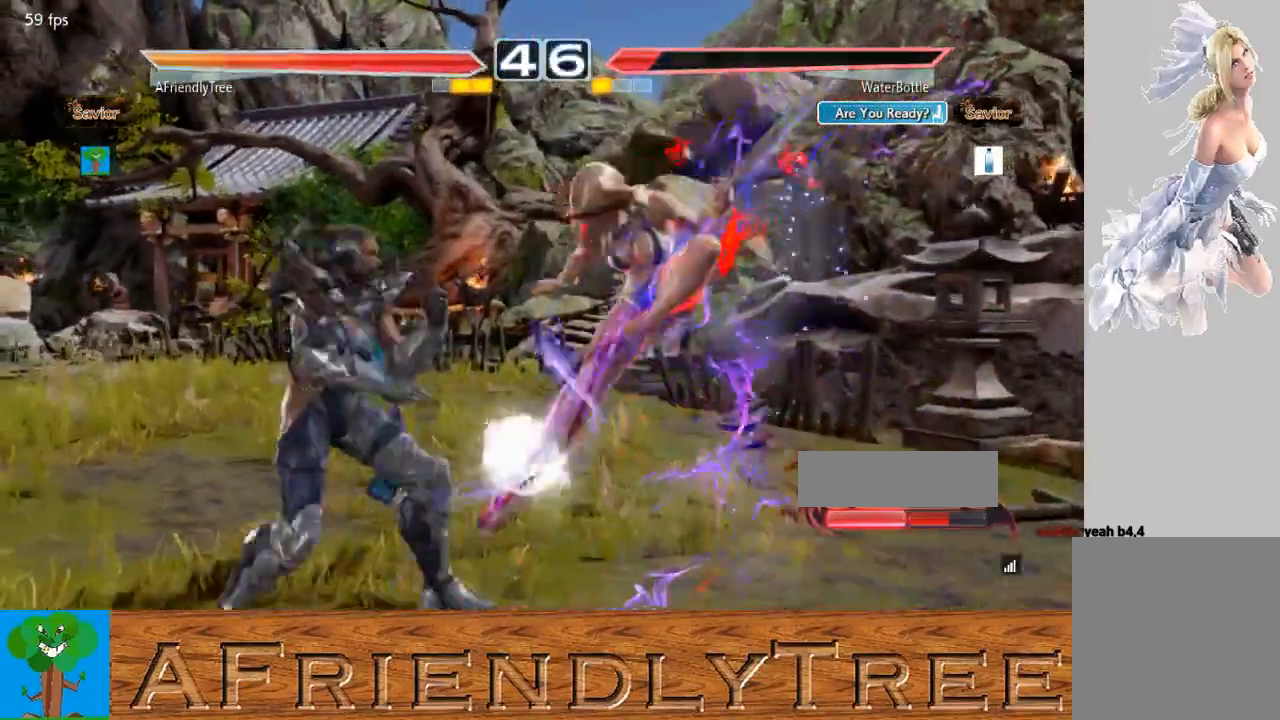
{"buttons": [], "left_stick": "left", "events": [[133, "left_stick", "center"], [400, "left_stick", "left"]]}
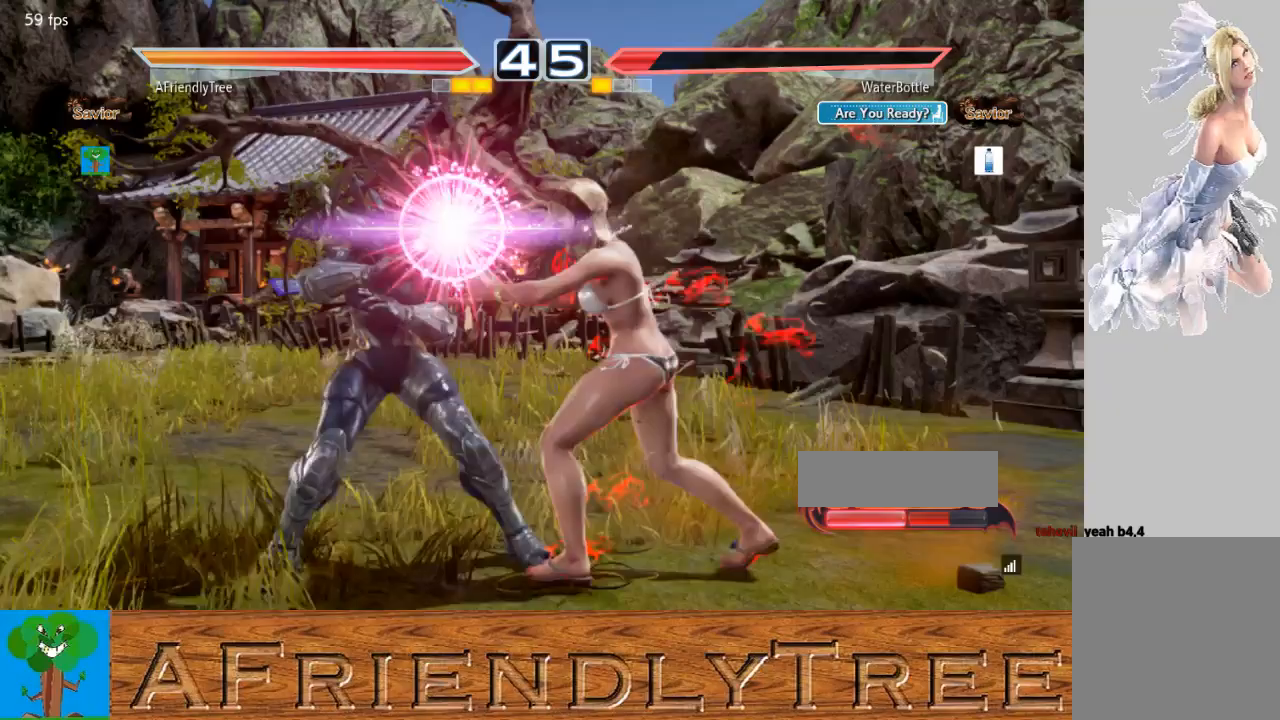
{"buttons": [], "left_stick": "center", "events": [[167, "SQUARE", "down"], [167, "TRIANGLE", "down"], [333, "SQUARE", "up"], [333, "TRIANGLE", "up"], [467, "left_stick", "center"]]}
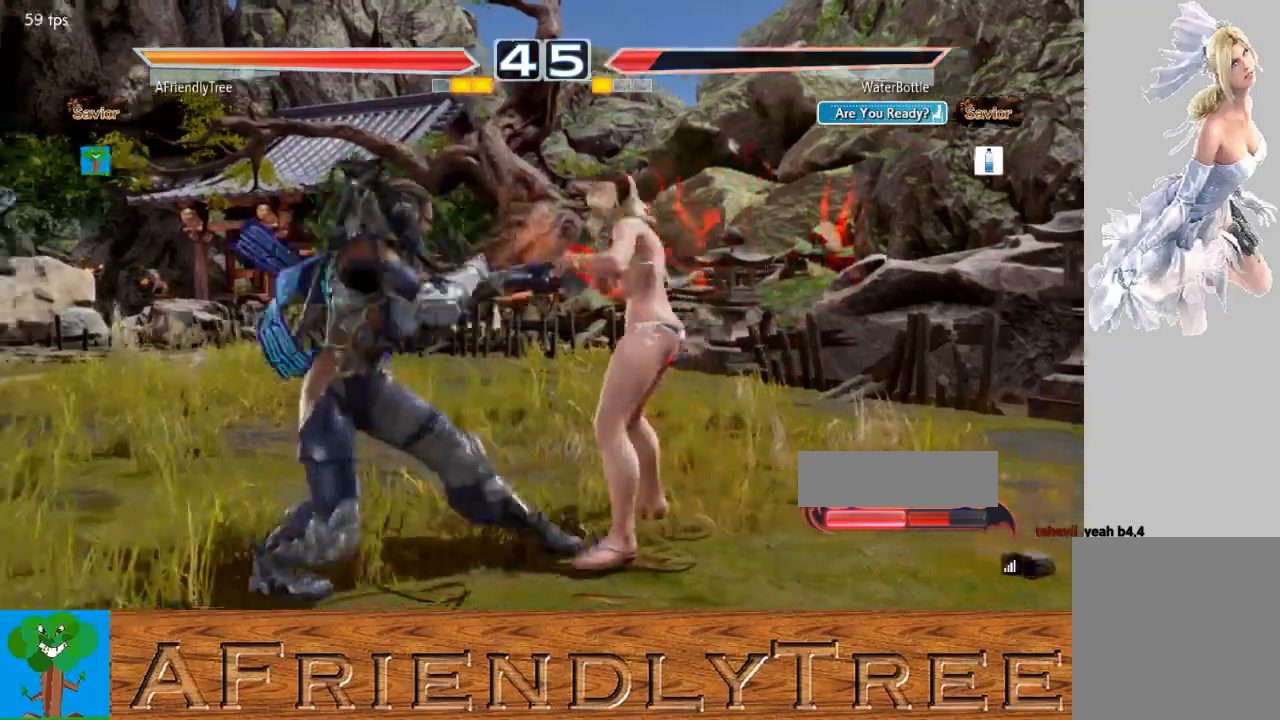
{"buttons": ["SQUARE"], "left_stick": "center", "events": [[100, "SQUARE", "down"], [100, "left_stick", "down-right"], [433, "left_stick", "center"]]}
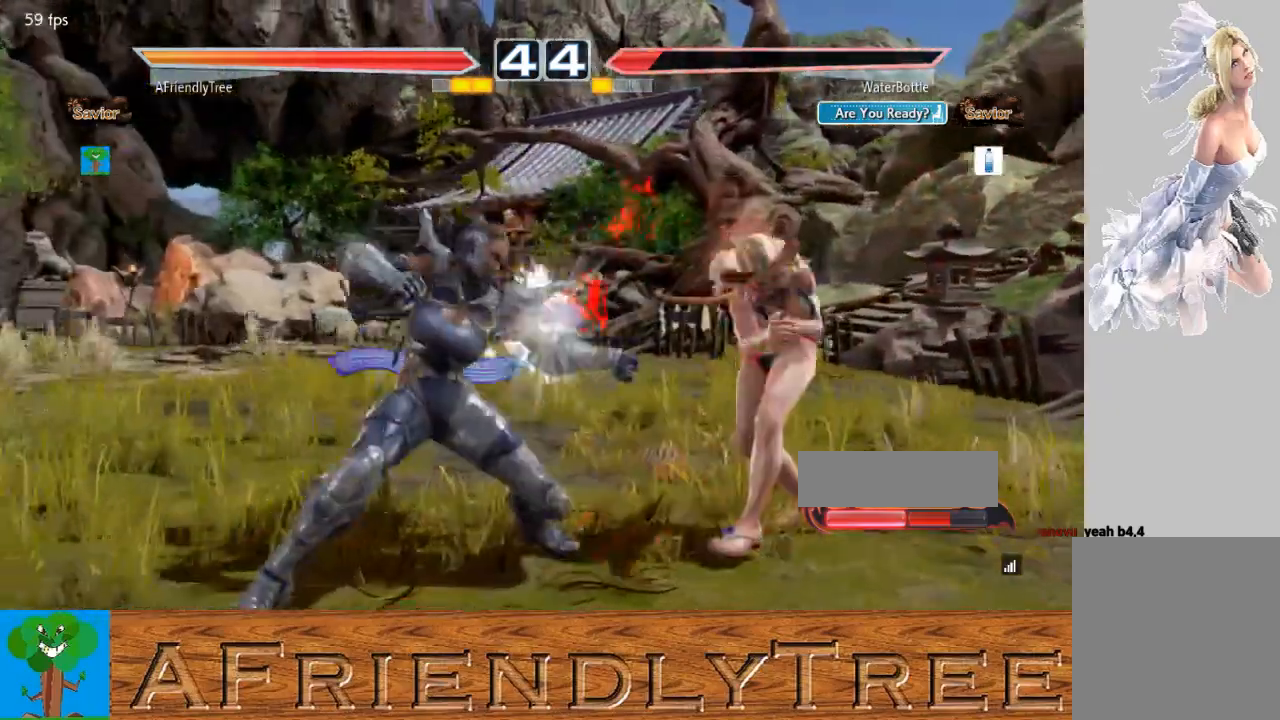
{"buttons": ["SQUARE"], "left_stick": "down-left", "events": [[33, "SQUARE", "up"], [133, "left_stick", "down-left"], [167, "TRIANGLE", "down"], [300, "TRIANGLE", "up"], [333, "SQUARE", "down"]]}
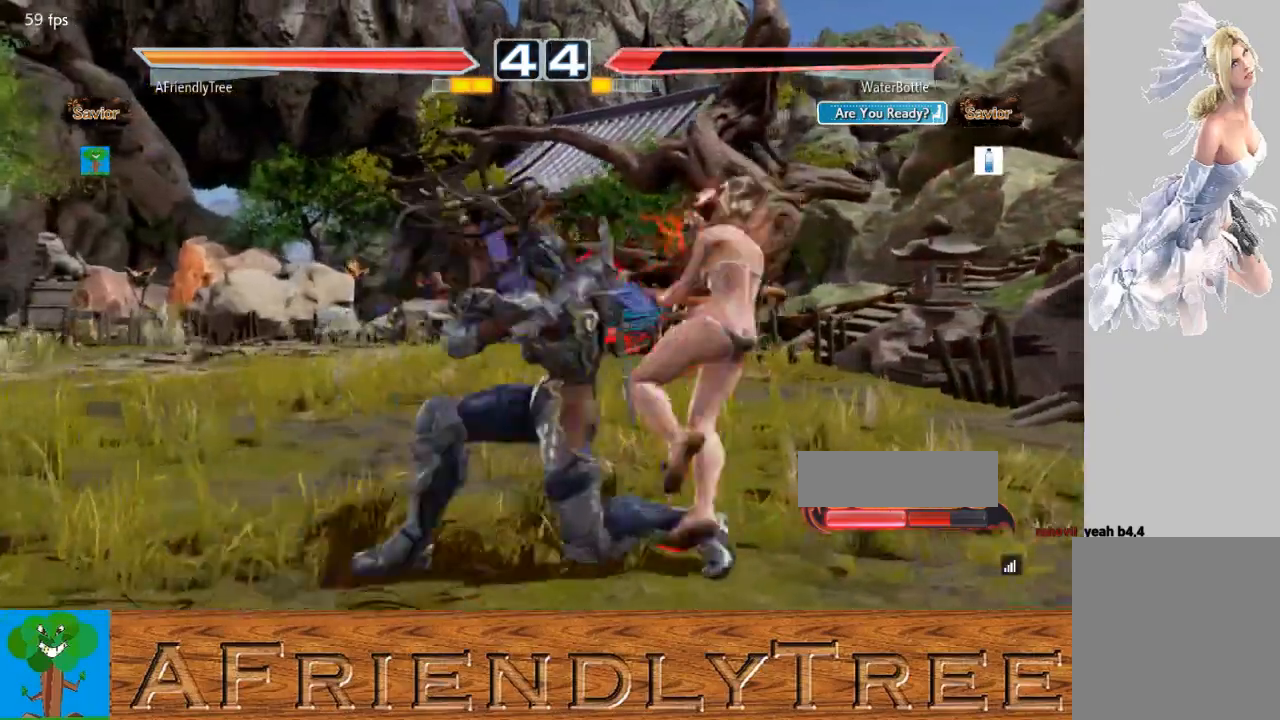
{"buttons": ["SQUARE"], "left_stick": "center", "events": [[500, "left_stick", "center"]]}
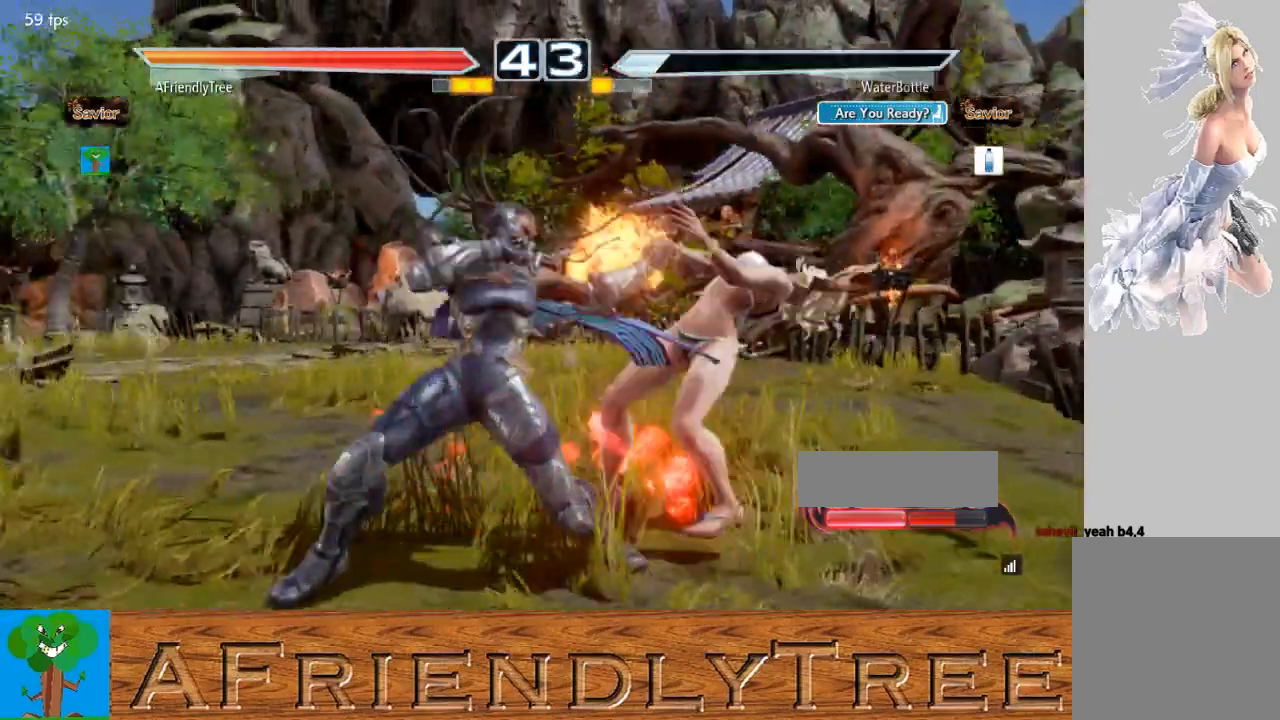
{"buttons": [], "left_stick": "center", "events": [[33, "SQUARE", "up"]]}